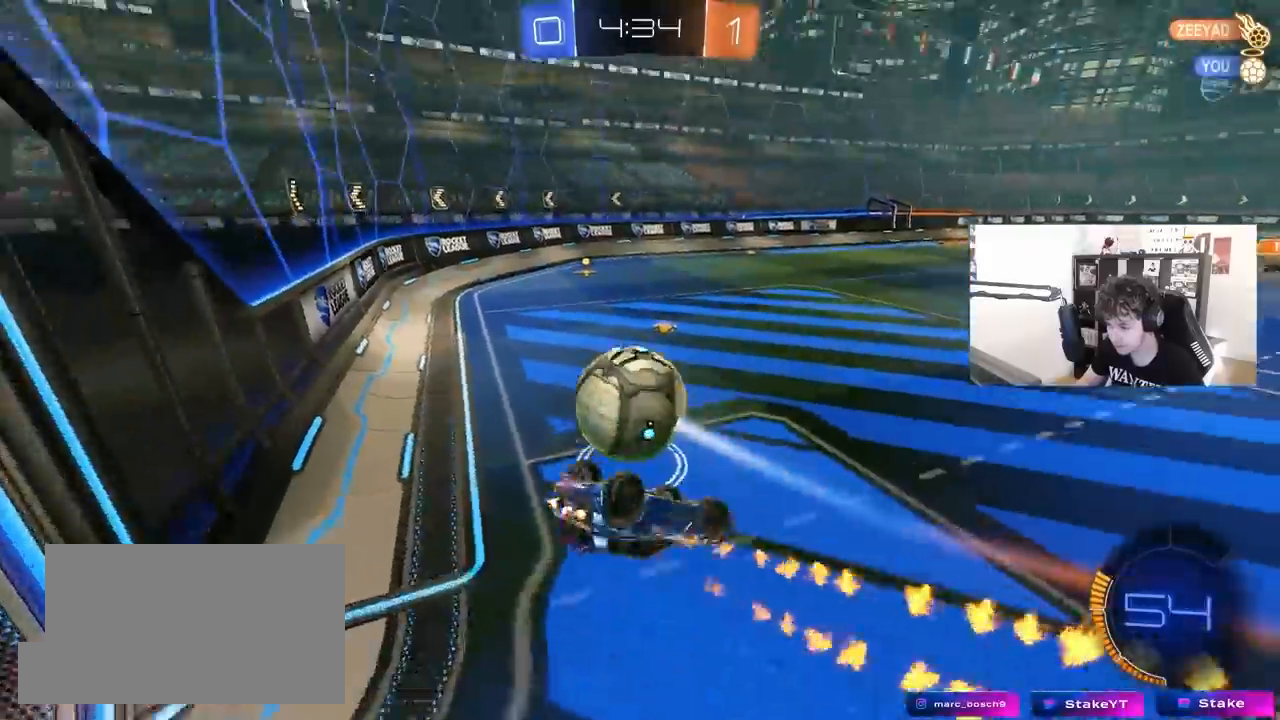
Gameplay with keyboard and mouse; each line is a JSON object with the keys and mouse buttons held at the frame after it. "events" lists presses ("down") and releases ("up") of "1", "2", "3", "4", "5", "a", "alt", "c", "caps_lock", "ctrl", "d", "e", "f", "g", "q", "r", "s", "shift", "space", "t", "tab", "v", "w", "x", "z", "mouse_left", "mouse_wheel" and "mouse_right" between this image and that frame as [ms after this image, input, new state], when the widget could be followed in between. "mouse_left", "mouse_wheel", "mouse_right" = the "left", "wheel", "right" buttons of the "mouse" list. No other keys are recorded. "wheel" means that the mouse wheel is clicked or scrolled. "mouse_move" is the direction in which the mouse moves at that frame (one of eight, or "still"), when it could be read.
{"keys": ["d", "w"], "mouse": ["left"], "mouse_move": "still", "events": [[50, "mouse_left", "up"], [150, "w", "down"], [233, "a", "up"], [233, "w", "up"], [283, "d", "down"], [283, "mouse_left", "down"], [283, "w", "down"], [333, "d", "up"], [333, "shift", "up"], [383, "d", "down"]]}
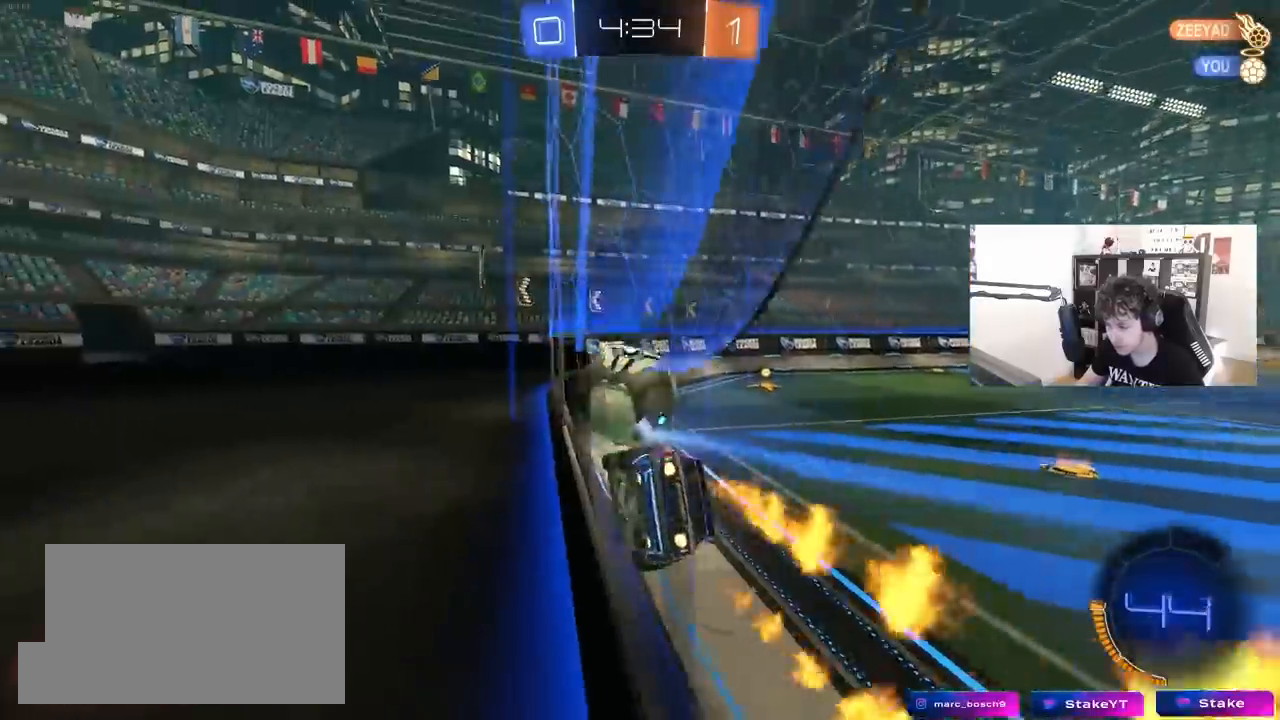
{"keys": ["w"], "mouse": ["left"], "mouse_move": "still", "events": [[300, "d", "up"], [300, "space", "down"], [450, "space", "up"]]}
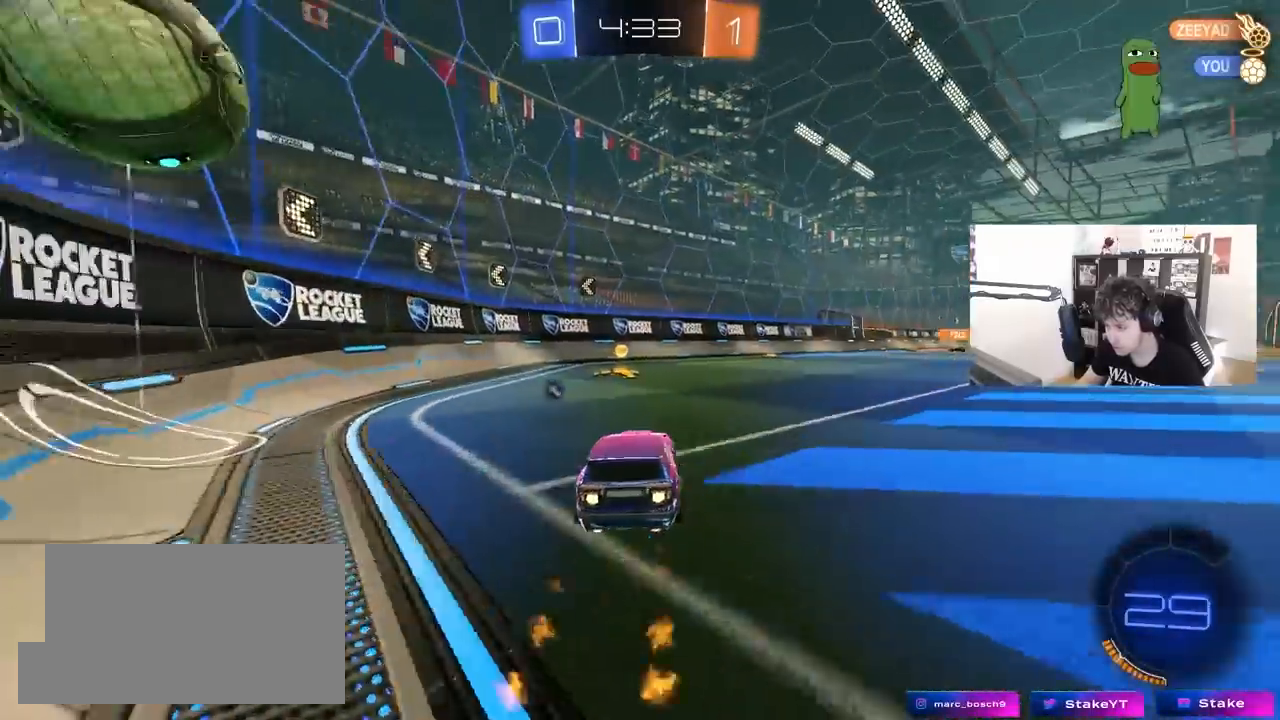
{"keys": ["a", "w"], "mouse": [], "mouse_move": "still", "events": [[33, "a", "down"], [83, "a", "up"], [133, "space", "down"], [183, "a", "down"], [217, "mouse_left", "up"], [217, "shift", "down"], [267, "space", "up"], [367, "shift", "up"]]}
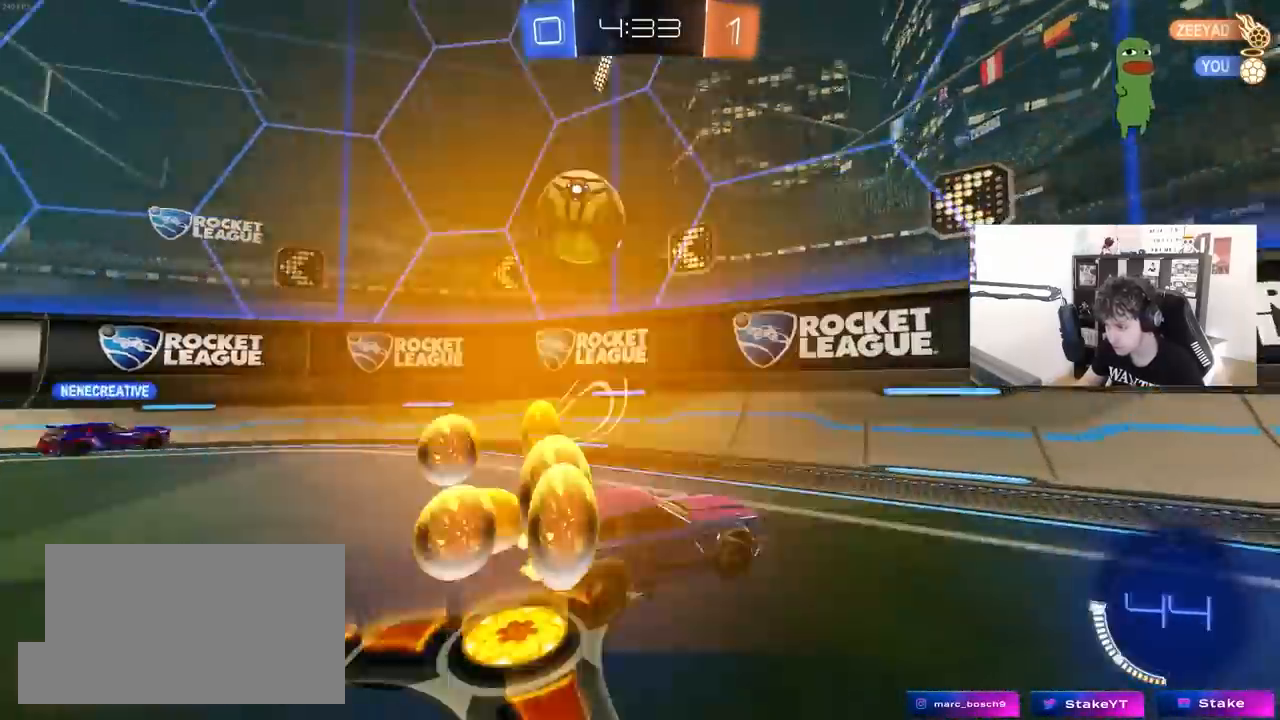
{"keys": ["d", "w"], "mouse": [], "mouse_move": "still", "events": [[200, "a", "up"], [200, "d", "down"], [200, "s", "down"], [200, "w", "up"], [333, "s", "up"], [383, "mouse_left", "down"], [433, "w", "down"], [467, "mouse_left", "up"]]}
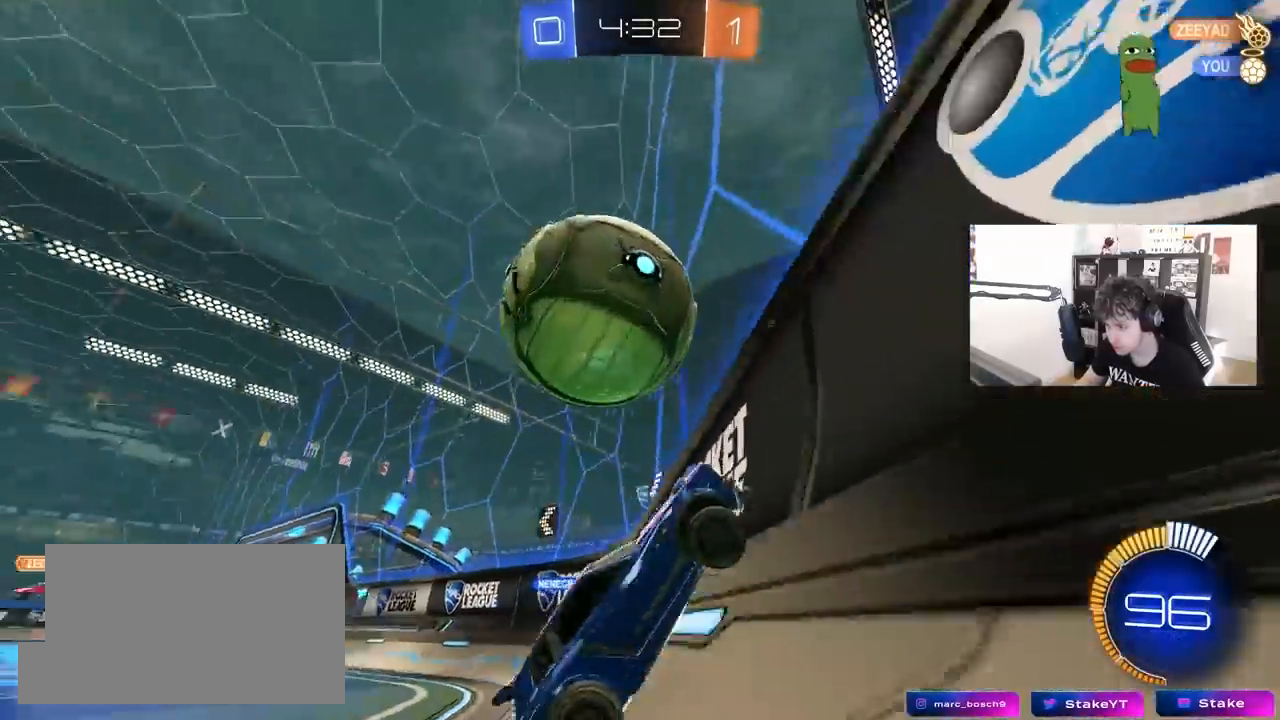
{"keys": ["d", "s"], "mouse": ["right"], "mouse_move": "down", "events": [[167, "a", "down"], [200, "d", "up"], [250, "a", "up"], [250, "w", "up"], [300, "mouse_right", "down"], [300, "s", "down"], [350, "a", "down"], [483, "a", "up"], [483, "d", "down"]]}
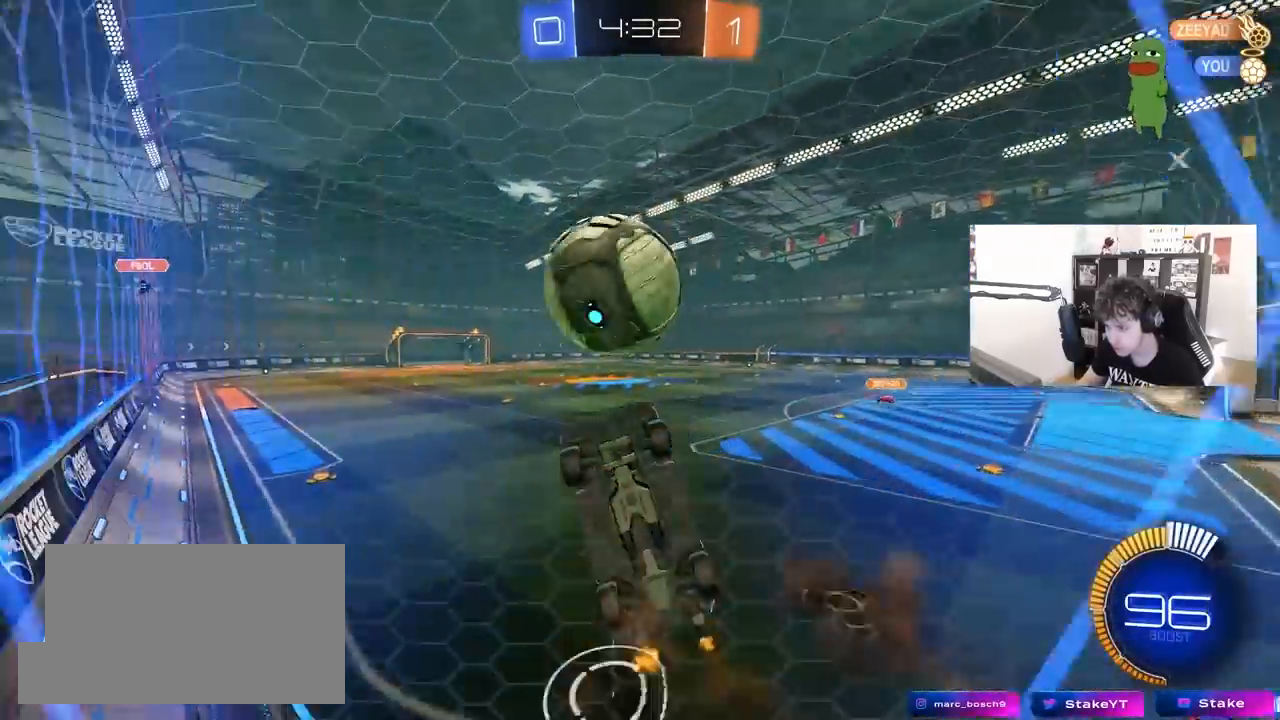
{"keys": ["d", "shift", "w"], "mouse": ["left"], "mouse_move": "still", "events": [[33, "mouse_left", "down"], [83, "mouse_right", "up"], [133, "shift", "down"], [183, "s", "up"], [367, "w", "down"]]}
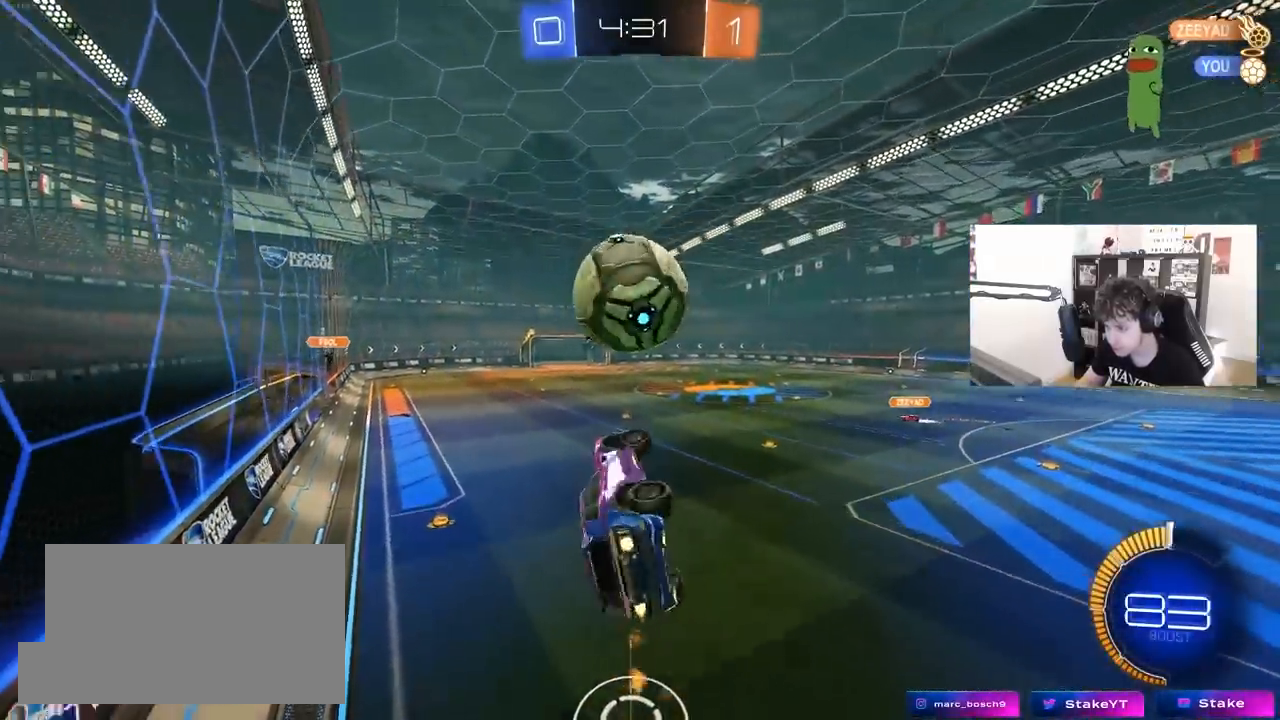
{"keys": ["w"], "mouse": ["left"], "mouse_move": "still", "events": [[50, "w", "up"], [100, "d", "up"], [233, "a", "down"], [233, "shift", "up"], [383, "a", "up"], [467, "w", "down"]]}
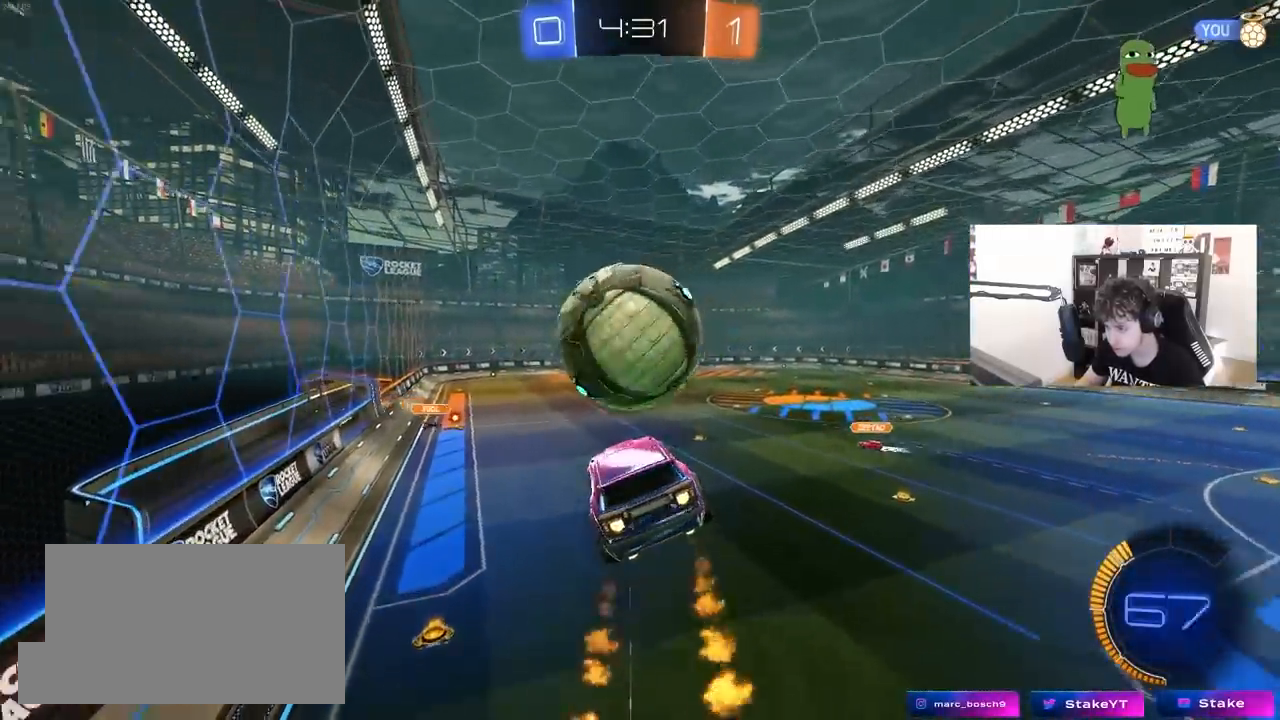
{"keys": ["d", "shift"], "mouse": [], "mouse_move": "still", "events": [[67, "d", "down"], [67, "mouse_right", "down"], [117, "s", "down"], [117, "shift", "down"], [117, "w", "up"], [250, "mouse_right", "up"], [300, "mouse_left", "up"], [450, "s", "up"]]}
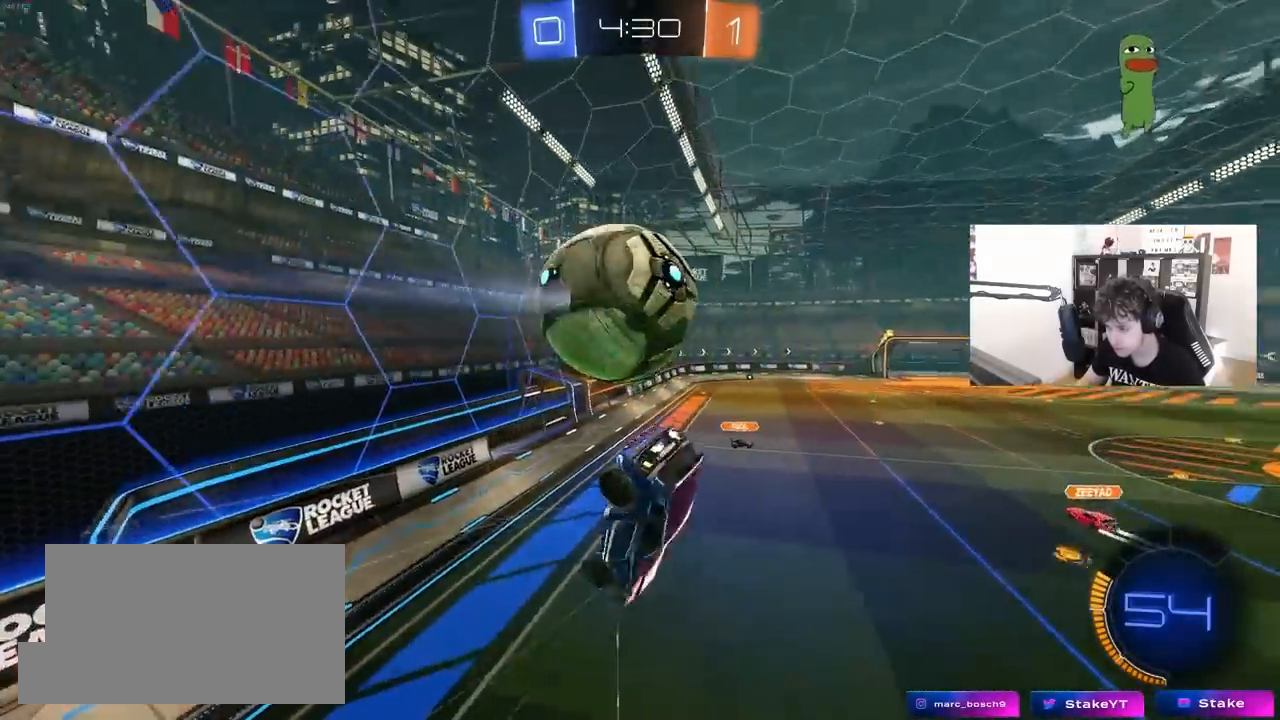
{"keys": ["a", "s"], "mouse": [], "mouse_move": "still", "events": [[83, "mouse_left", "down"], [83, "w", "down"], [133, "w", "up"], [267, "s", "down"], [467, "a", "down"], [467, "d", "up"], [500, "mouse_left", "up"], [500, "shift", "up"]]}
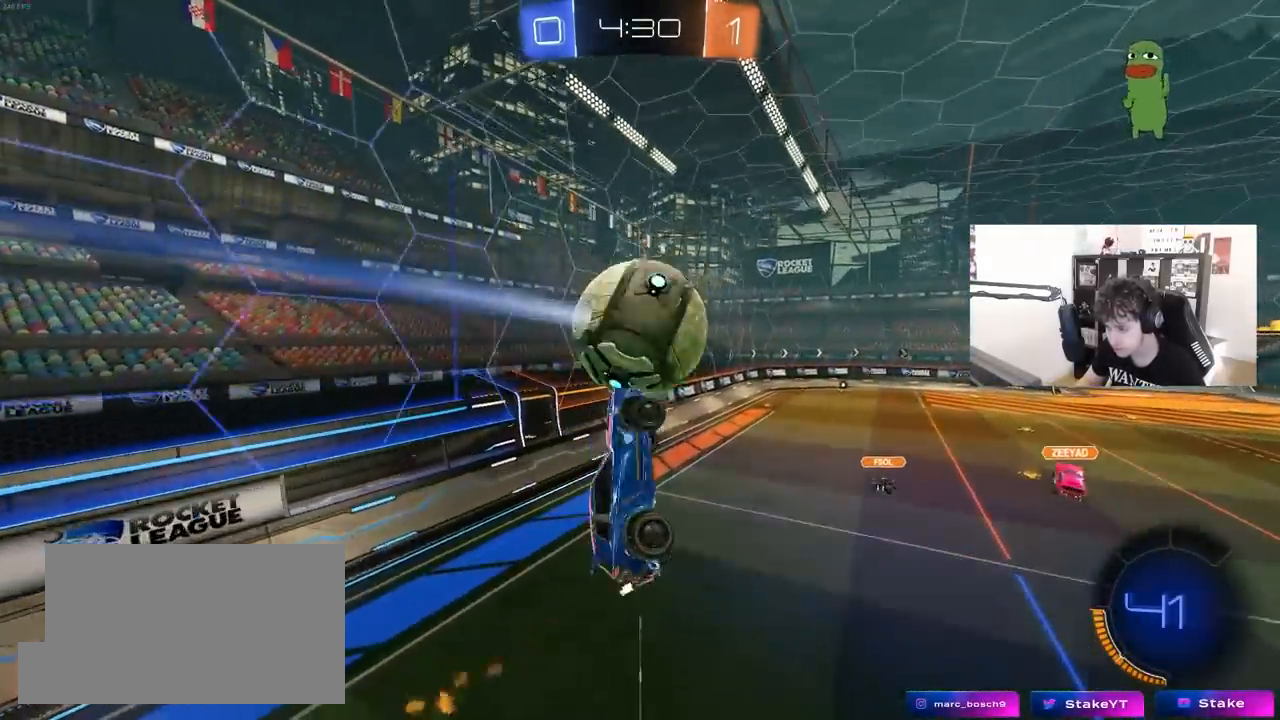
{"keys": ["d", "shift"], "mouse": ["left"], "mouse_move": "still", "events": [[283, "d", "down"], [333, "mouse_left", "down"], [383, "s", "up"], [383, "shift", "down"], [433, "a", "up"]]}
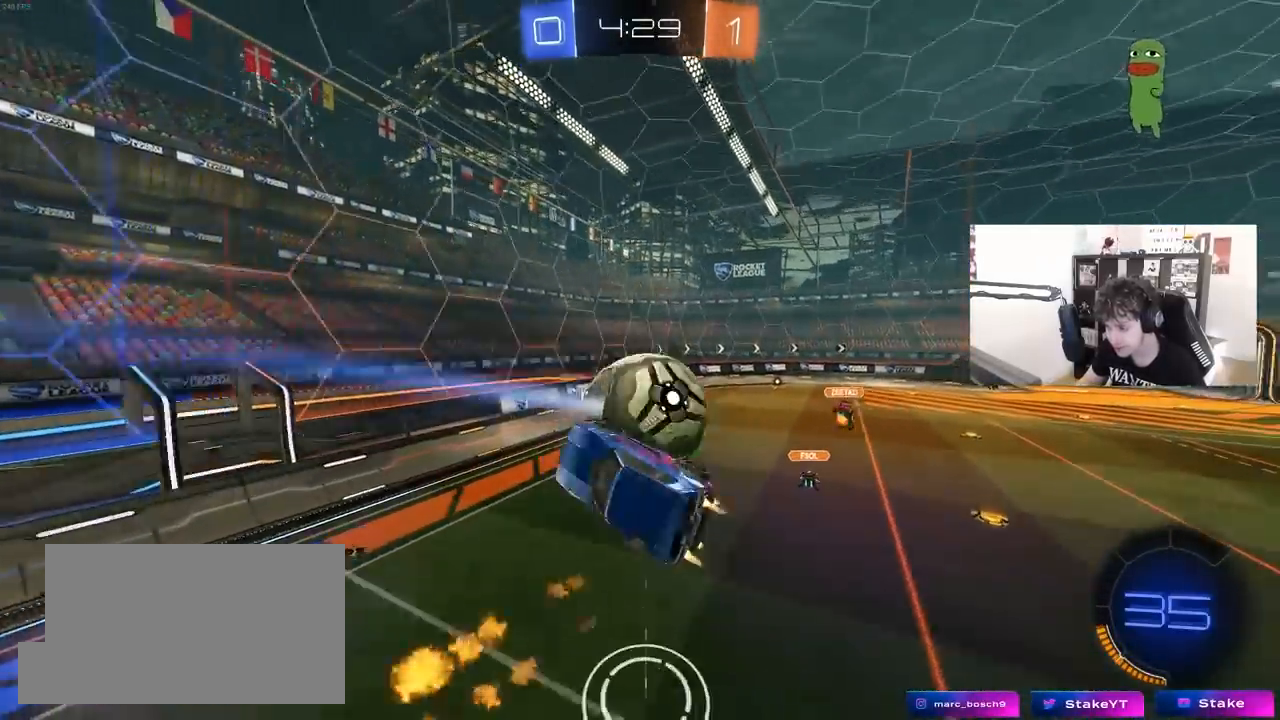
{"keys": ["d", "s"], "mouse": [], "mouse_move": "still", "events": [[17, "w", "down"], [67, "mouse_left", "up"], [117, "w", "up"], [217, "s", "down"], [300, "shift", "up"]]}
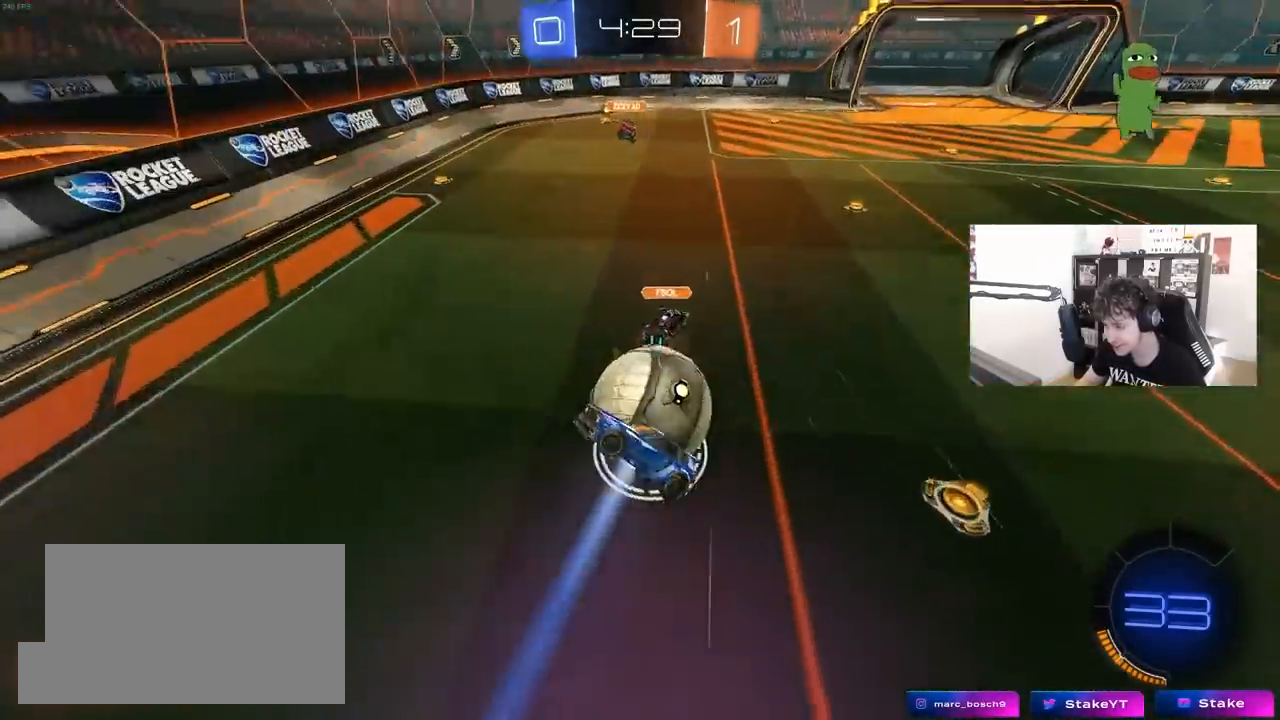
{"keys": ["a", "w"], "mouse": [], "mouse_move": "still", "events": [[267, "s", "up"], [317, "shift", "down"], [367, "a", "down"], [367, "d", "up"], [417, "w", "down"], [500, "shift", "up"]]}
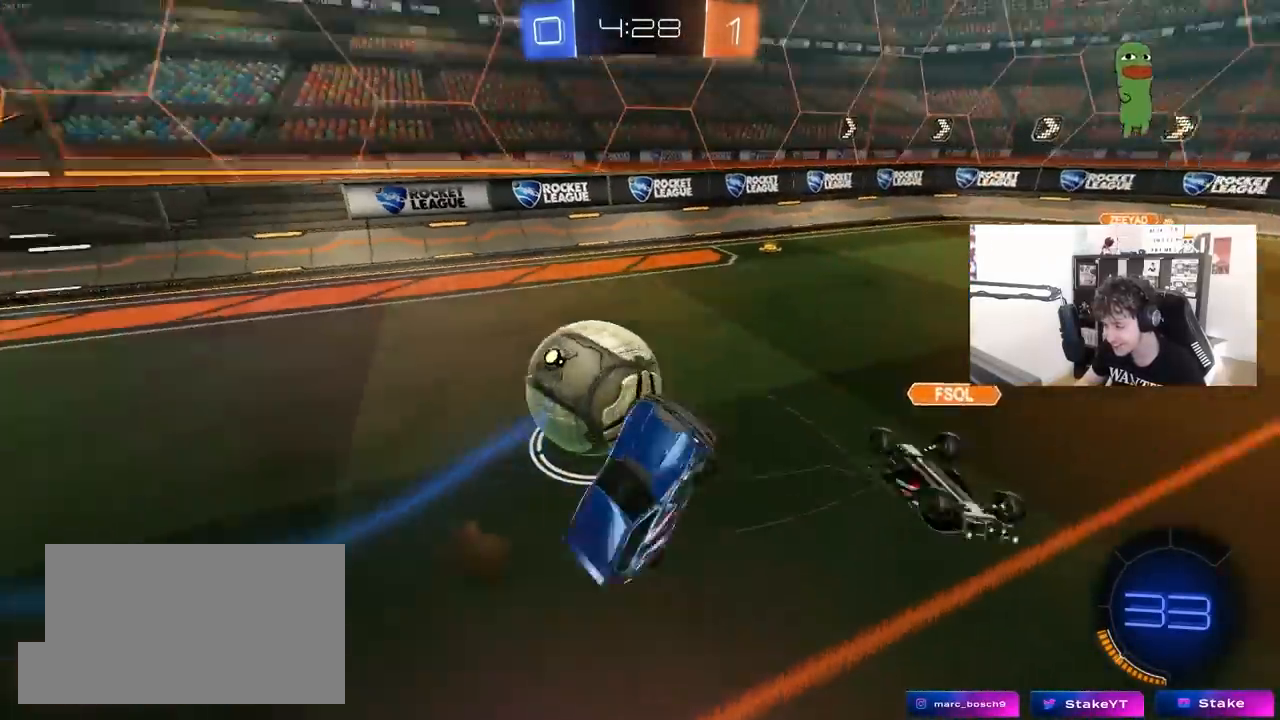
{"keys": ["a", "w"], "mouse": [], "mouse_move": "still", "events": []}
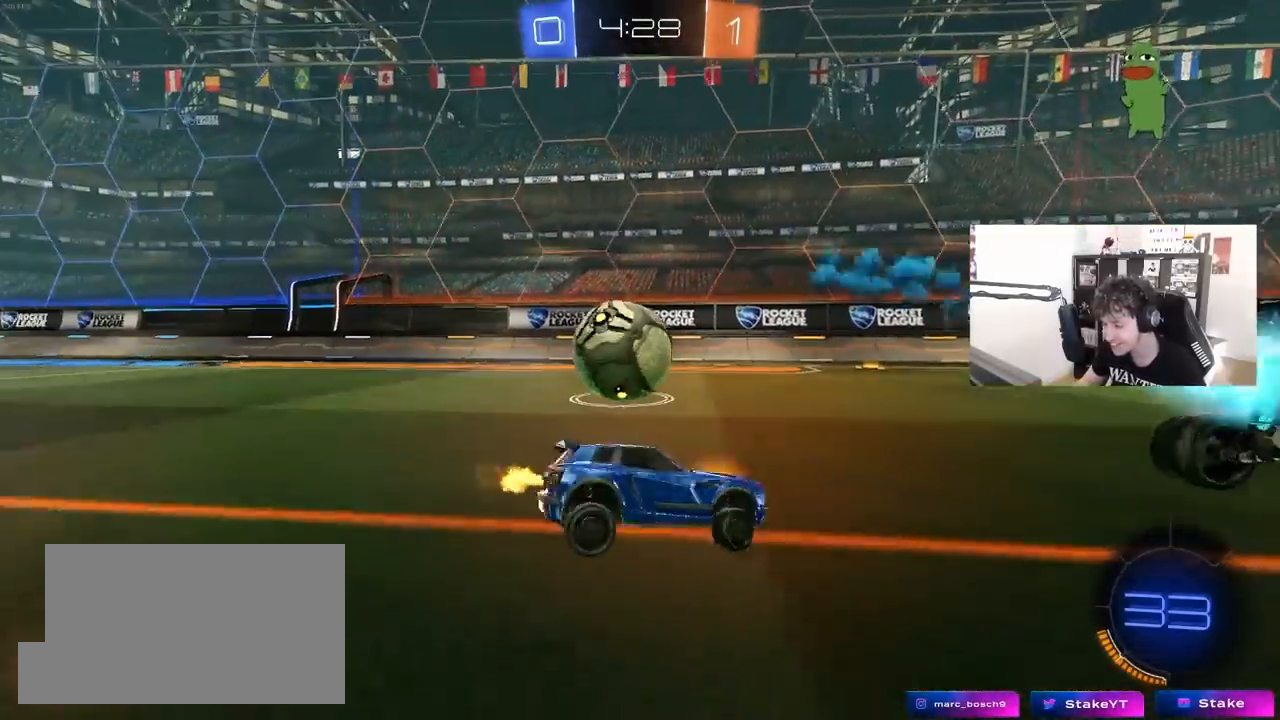
{"keys": ["a", "w"], "mouse": [], "mouse_move": "still", "events": [[250, "mouse_left", "down"], [400, "mouse_left", "up"]]}
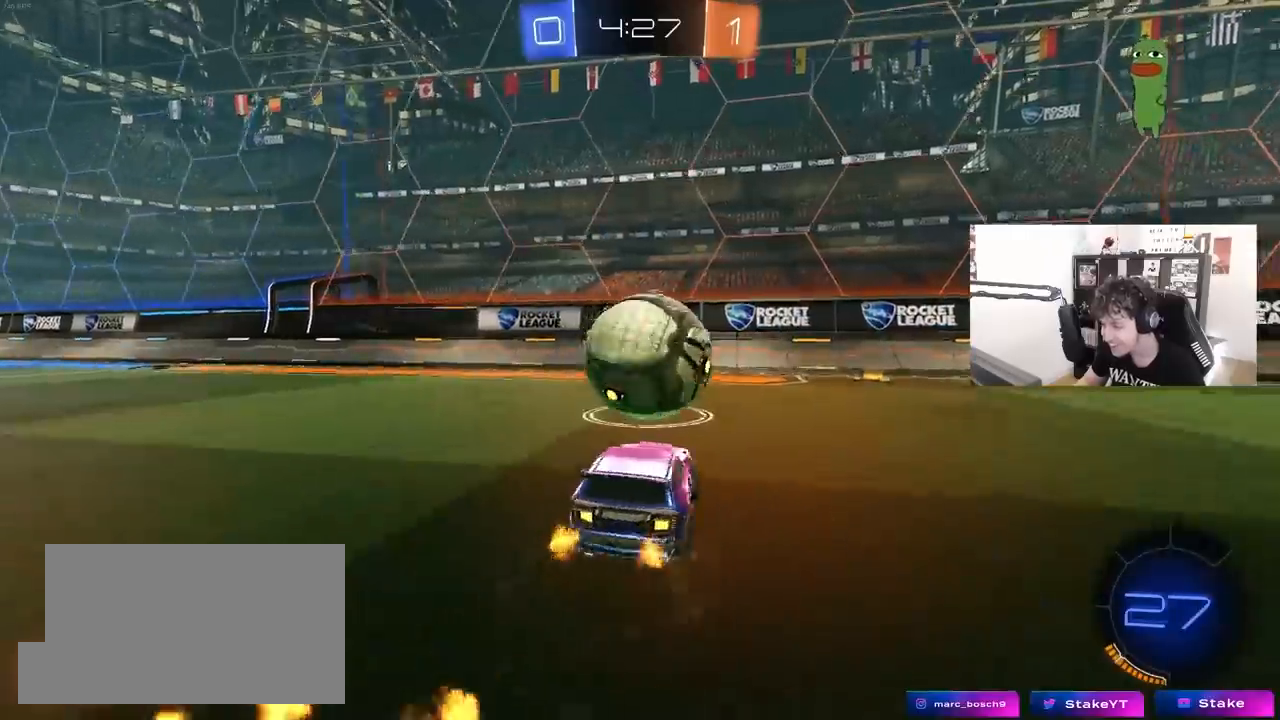
{"keys": ["d"], "mouse": [], "mouse_move": "still", "events": [[133, "a", "up"], [133, "d", "down"], [133, "w", "up"]]}
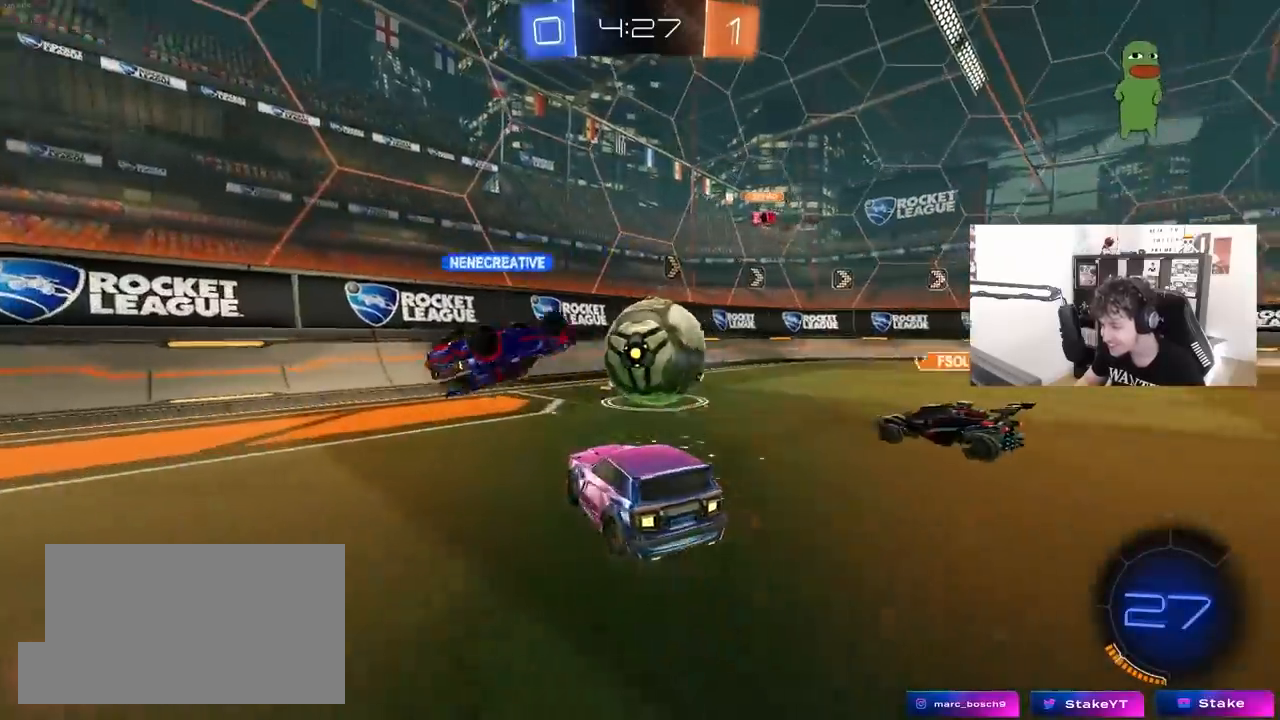
{"keys": ["a", "shift", "w"], "mouse": [], "mouse_move": "still", "events": [[50, "d", "up"], [50, "w", "down"], [333, "d", "down"], [433, "a", "down"], [433, "shift", "down"], [467, "d", "up"]]}
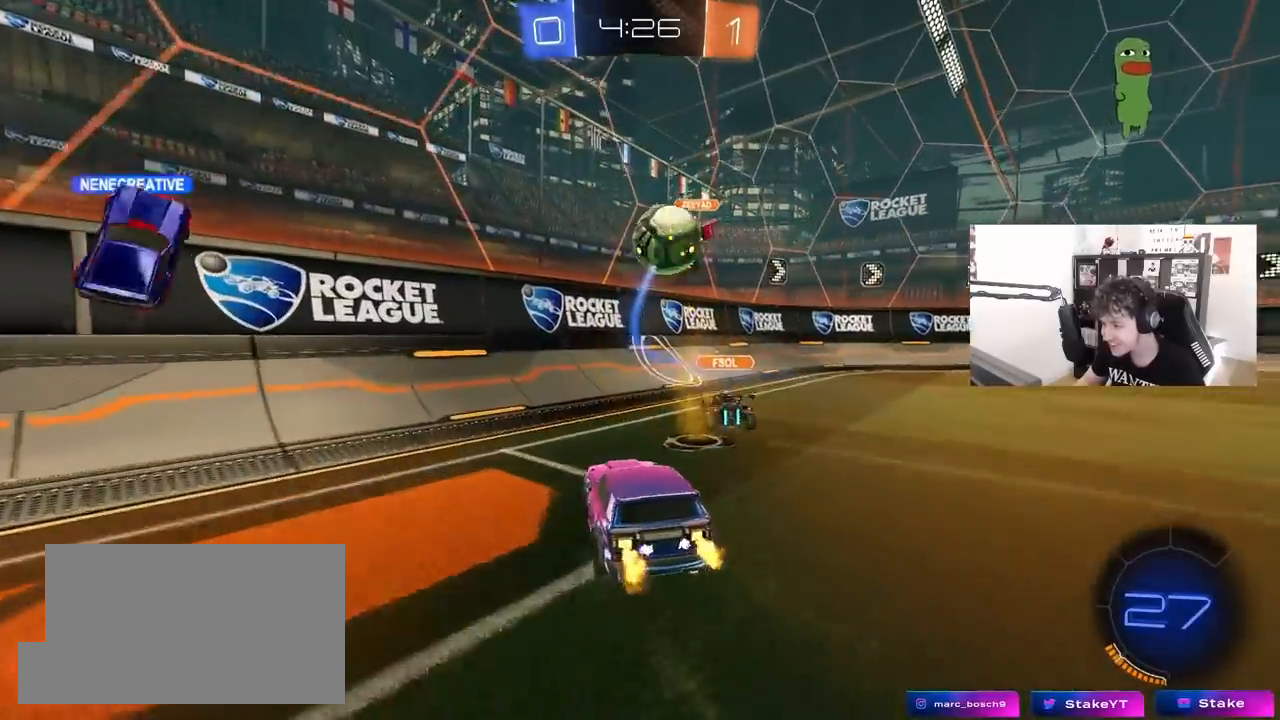
{"keys": ["a", "w"], "mouse": [], "mouse_move": "up-left", "events": [[67, "shift", "up"], [250, "shift", "down"], [350, "shift", "up"]]}
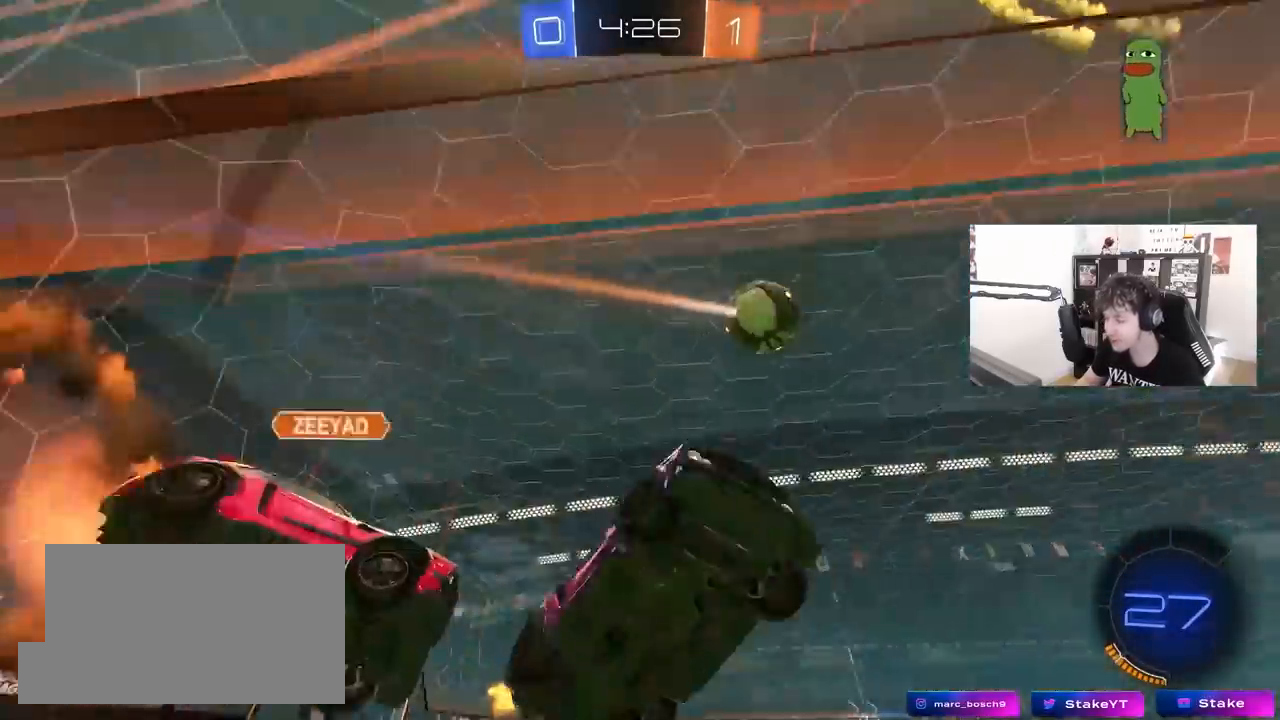
{"keys": ["s"], "mouse": [], "mouse_move": "up", "events": [[33, "mouse_left", "down"], [417, "mouse_left", "up"], [417, "w", "up"], [450, "a", "up"], [500, "s", "down"]]}
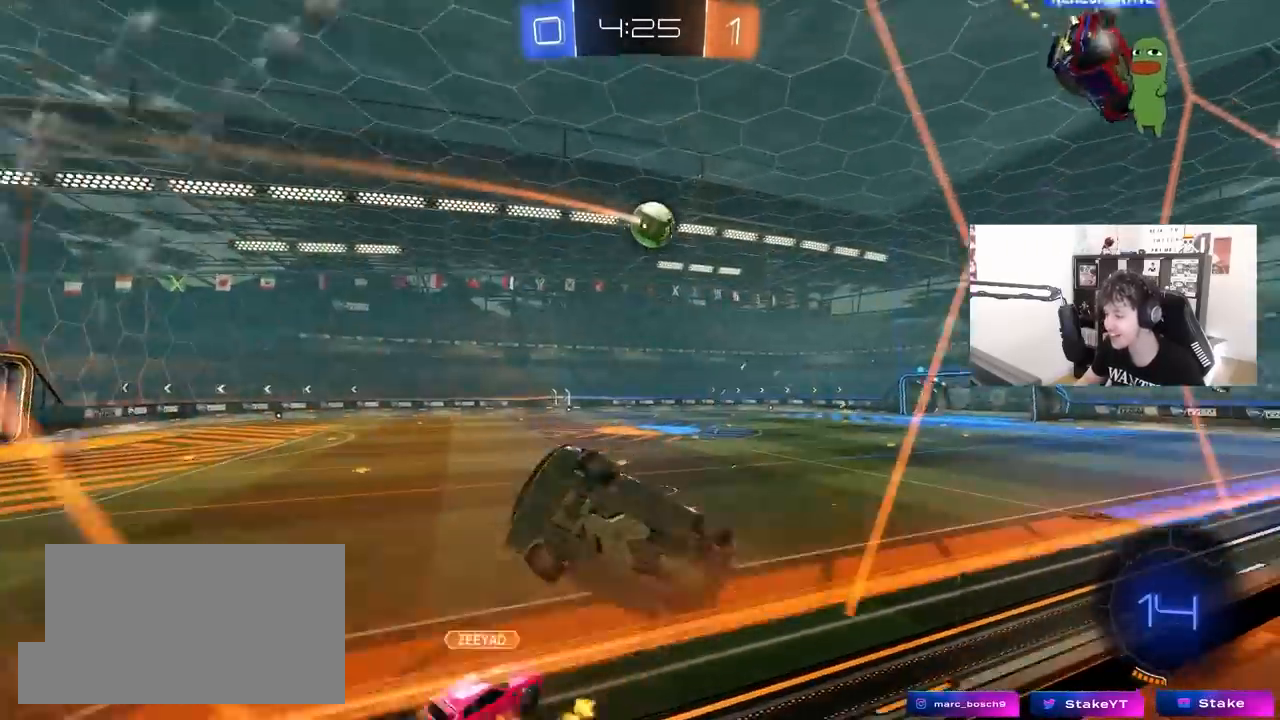
{"keys": [], "mouse": [], "mouse_move": "still", "events": [[50, "mouse_right", "down"], [233, "mouse_right", "up"], [283, "mouse_right", "down"], [433, "mouse_right", "up"], [483, "s", "up"]]}
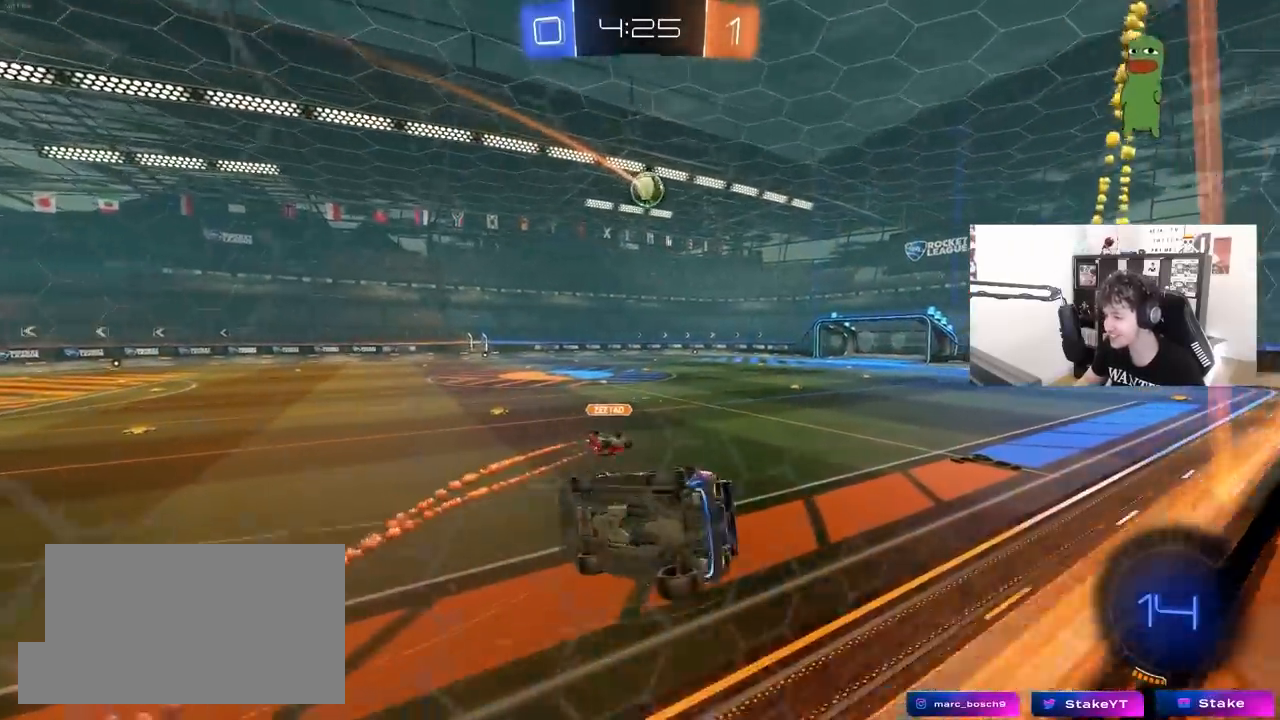
{"keys": ["w"], "mouse": ["left"], "mouse_move": "still", "events": [[67, "a", "down"], [67, "mouse_left", "down"], [67, "shift", "down"], [67, "w", "down"], [117, "a", "up"], [250, "a", "down"], [400, "a", "up"], [400, "shift", "up"]]}
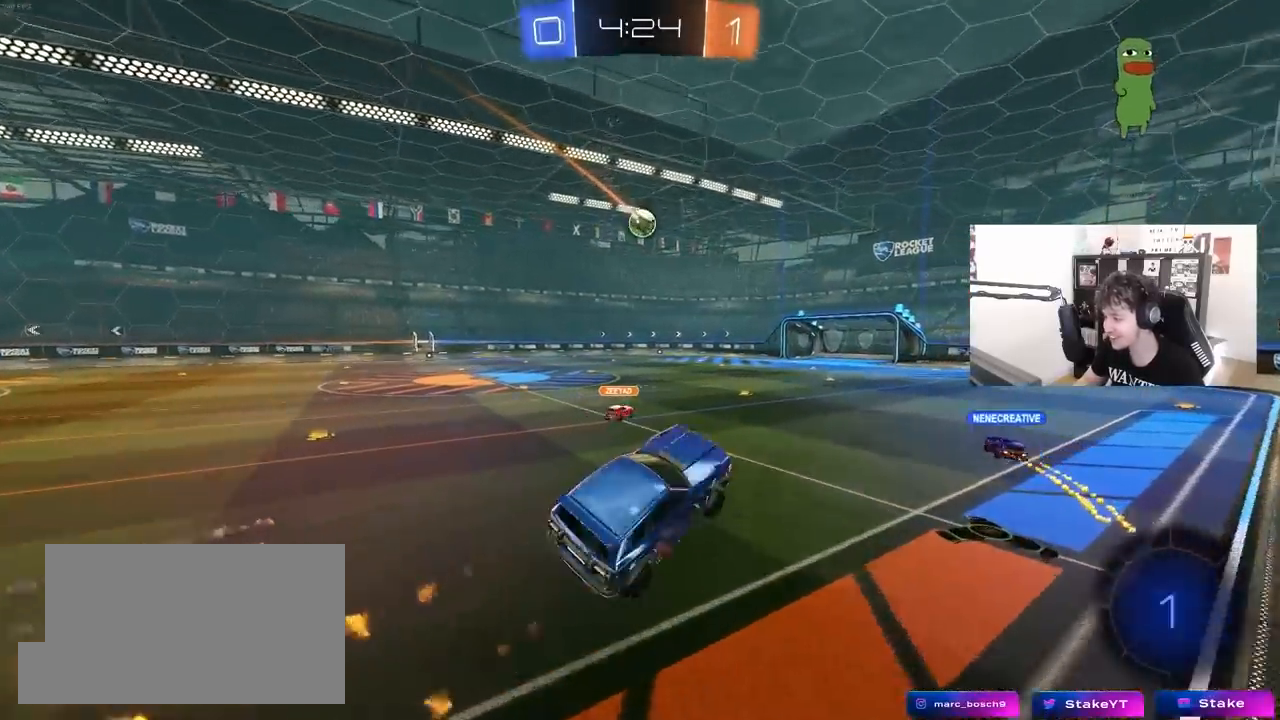
{"keys": ["d", "w"], "mouse": [], "mouse_move": "still", "events": [[33, "shift", "down"], [83, "d", "down"], [133, "mouse_left", "up"], [217, "d", "up"], [217, "shift", "up"], [267, "a", "down"], [367, "shift", "down"], [367, "w", "up"], [450, "w", "down"], [500, "a", "up"], [500, "d", "down"], [500, "shift", "up"]]}
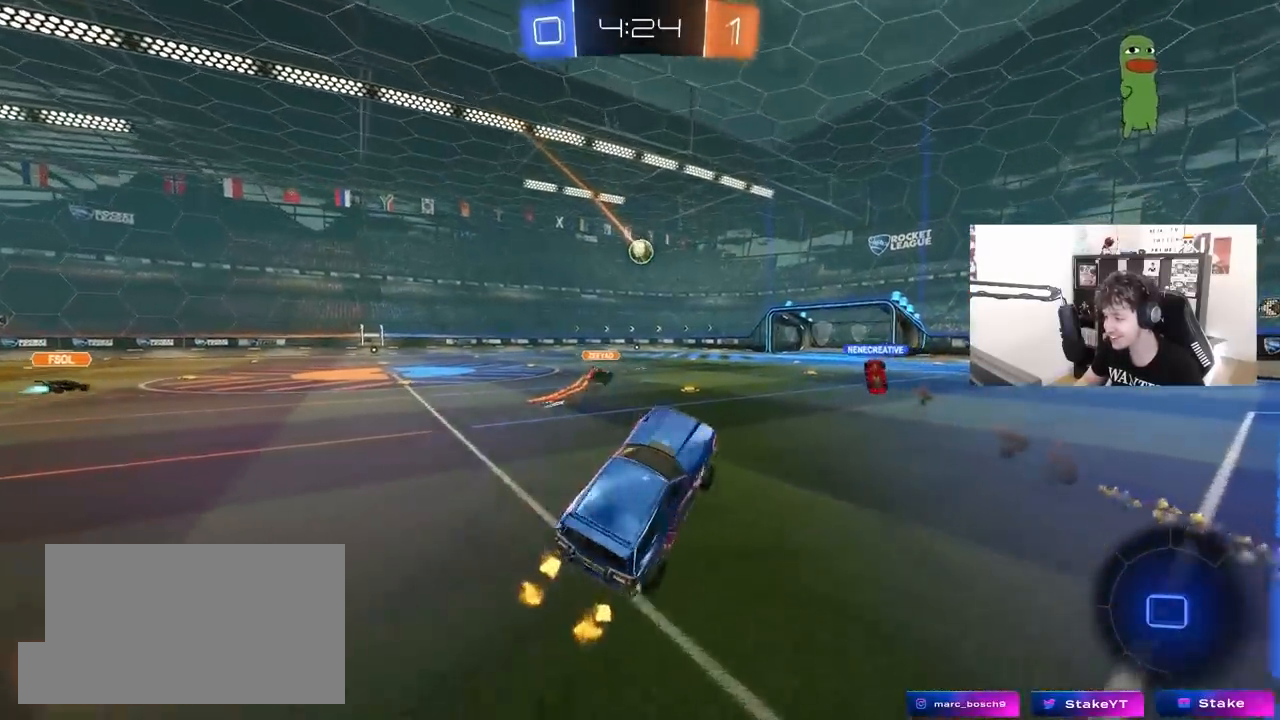
{"keys": ["d", "shift", "w"], "mouse": ["left", "right"], "mouse_move": "down", "events": [[100, "d", "up"], [100, "w", "up"], [150, "d", "down"], [233, "w", "down"], [283, "d", "up"], [283, "mouse_left", "down"], [333, "a", "down"], [333, "mouse_right", "down"], [383, "a", "up"], [383, "d", "down"], [433, "mouse_right", "up"], [433, "shift", "down"], [467, "mouse_right", "down"]]}
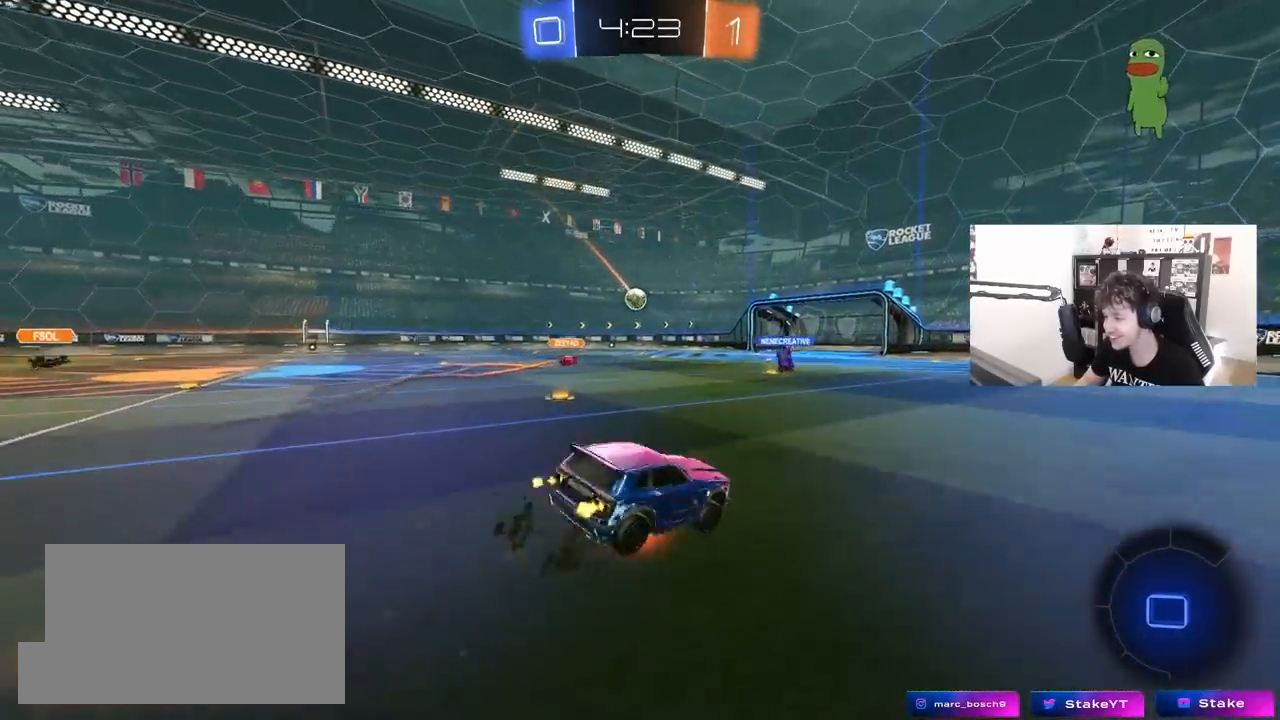
{"keys": ["d", "shift"], "mouse": [], "mouse_move": "up-right", "events": [[67, "s", "down"], [67, "w", "up"], [117, "mouse_left", "up"], [167, "mouse_right", "up"], [167, "space", "down"], [400, "s", "up"], [400, "space", "up"]]}
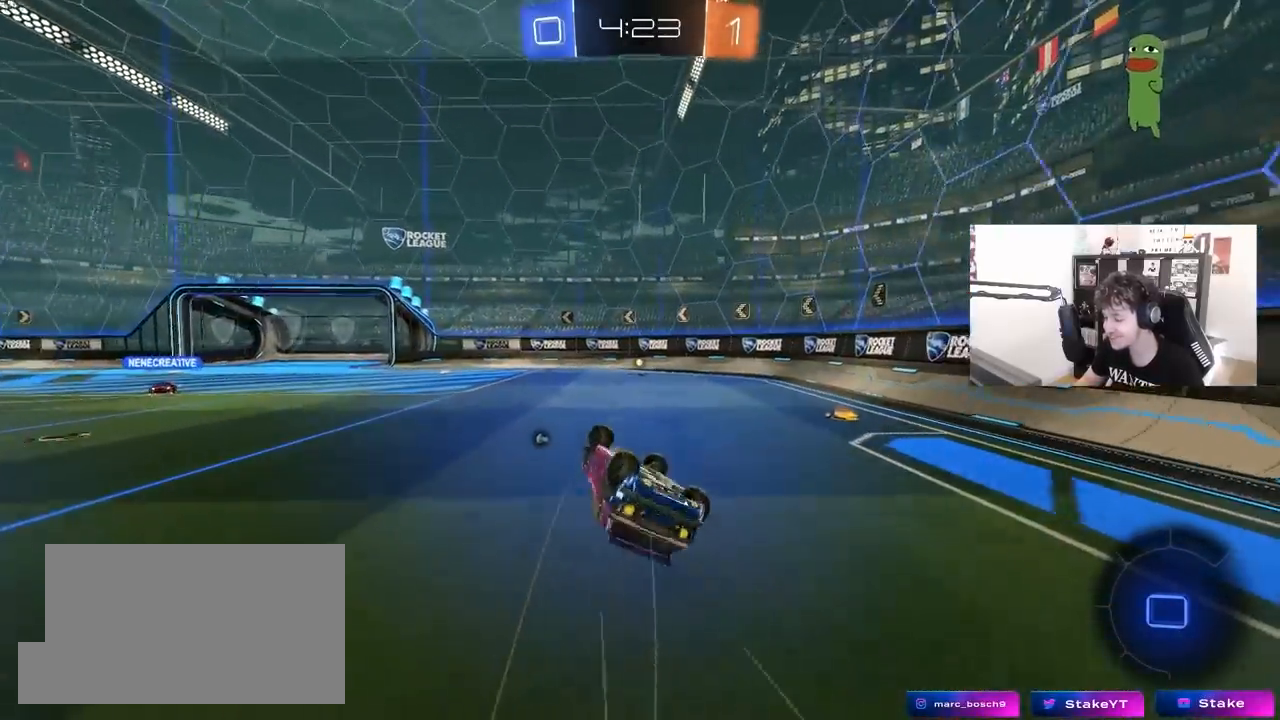
{"keys": ["w"], "mouse": ["left"], "mouse_move": "still", "events": [[33, "mouse_left", "down"], [33, "s", "down"], [217, "mouse_left", "up"], [217, "s", "up"], [317, "d", "up"], [317, "shift", "up"], [467, "mouse_left", "down"], [467, "w", "down"]]}
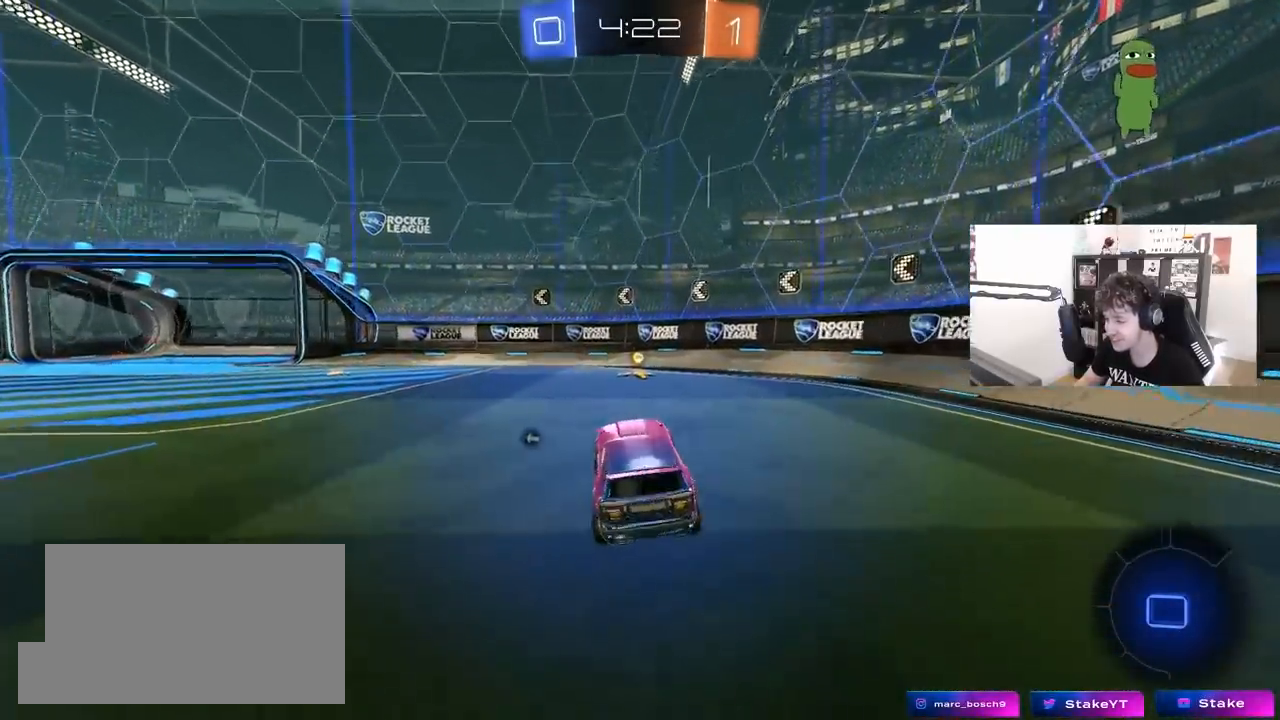
{"keys": ["a", "shift", "w"], "mouse": ["left"], "mouse_move": "still", "events": [[50, "d", "down"], [50, "space", "down"], [200, "d", "up"], [200, "space", "up"], [433, "a", "down"], [467, "shift", "down"]]}
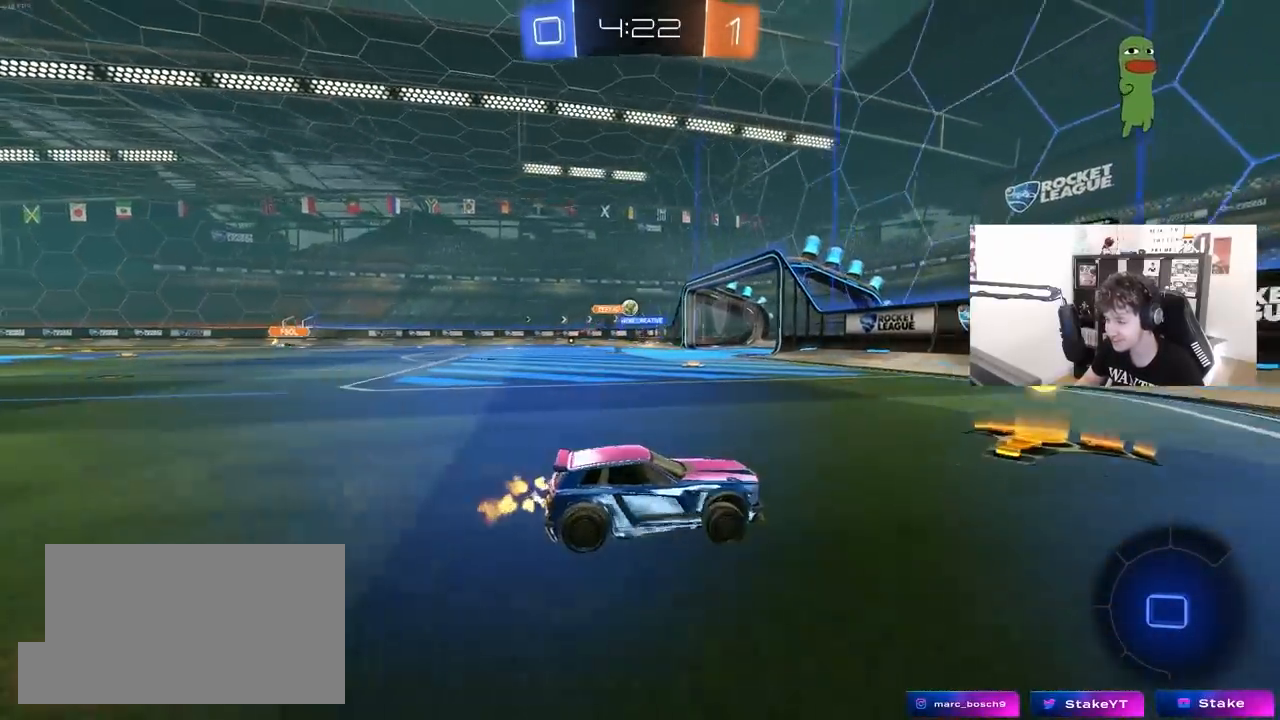
{"keys": ["a", "w"], "mouse": ["left"], "mouse_move": "still", "events": [[67, "shift", "up"]]}